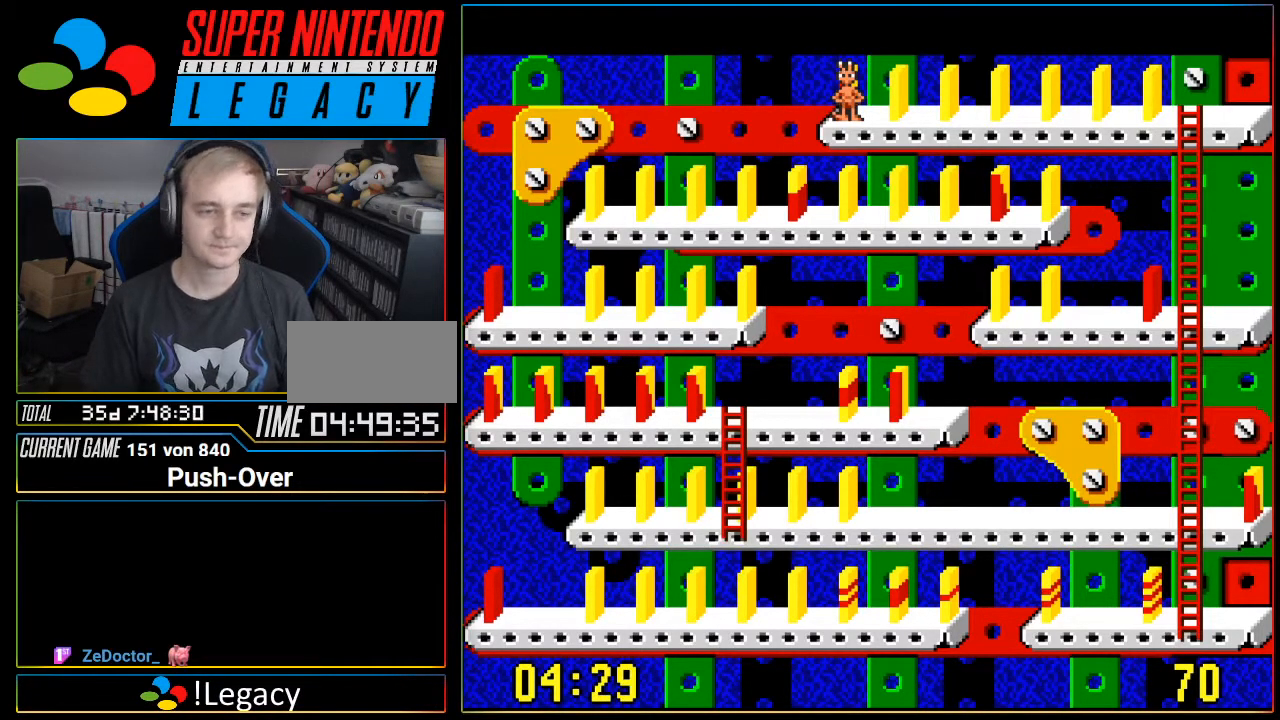
Gameplay with a controller (Nintendo layout); each line is a JSON object with the inputs held at the frame after it. "events" lists button and stick changes between this image and that frame as [ms after this image, input, new state], when the widget could be followed in between. Not read: L3 R3.
{"buttons": ["DPAD_RIGHT"], "events": [[167, "DPAD_RIGHT", "down"]]}
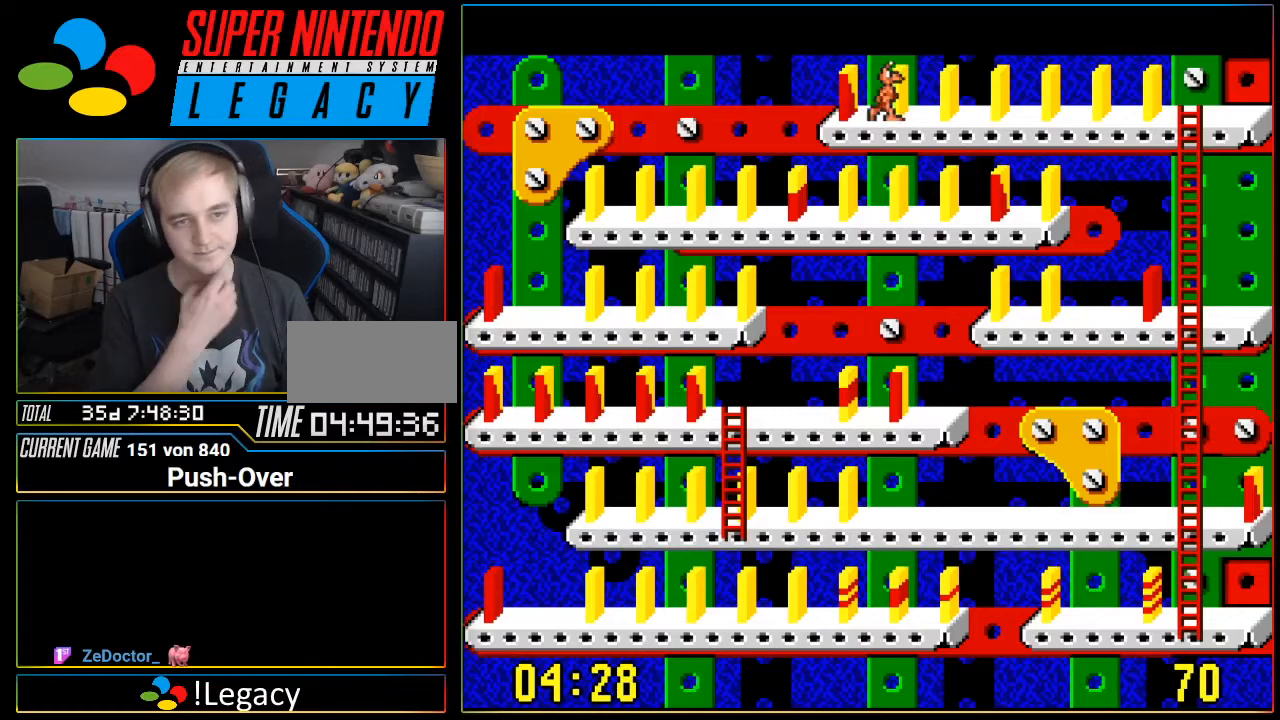
{"buttons": ["DPAD_RIGHT"], "events": [[217, "DPAD_RIGHT", "up"], [500, "DPAD_RIGHT", "down"]]}
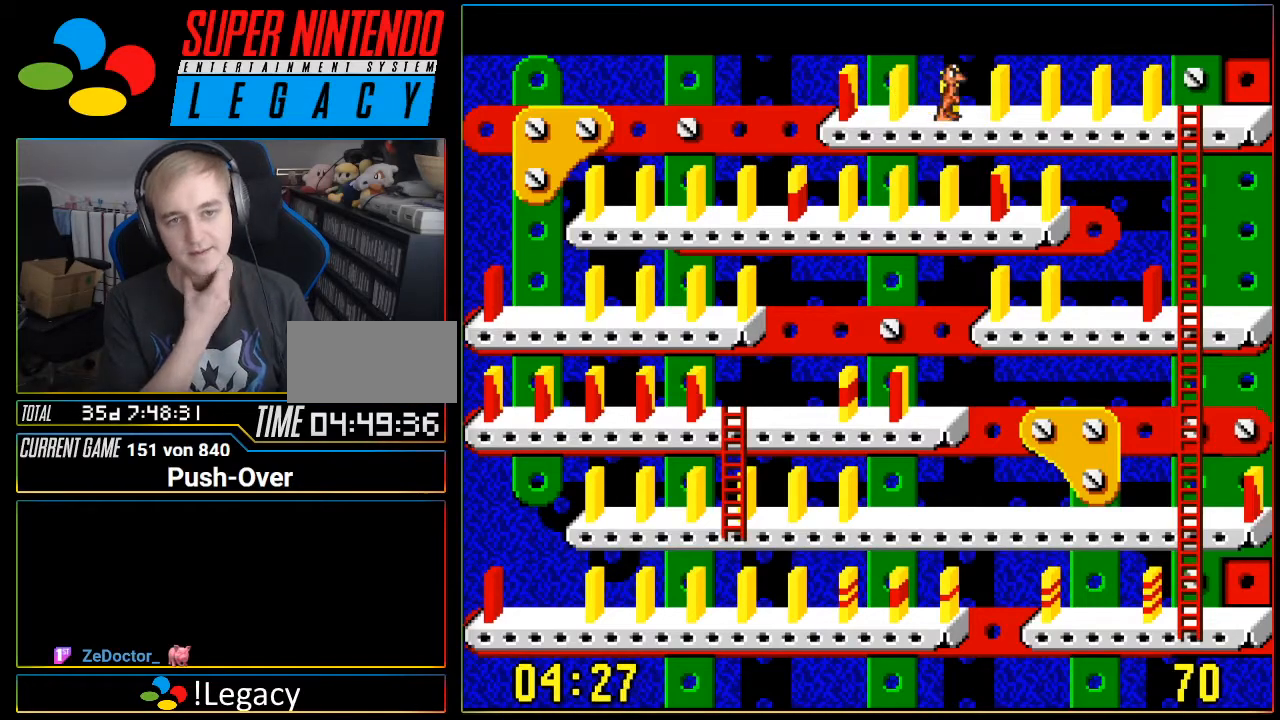
{"buttons": ["DPAD_RIGHT"], "events": []}
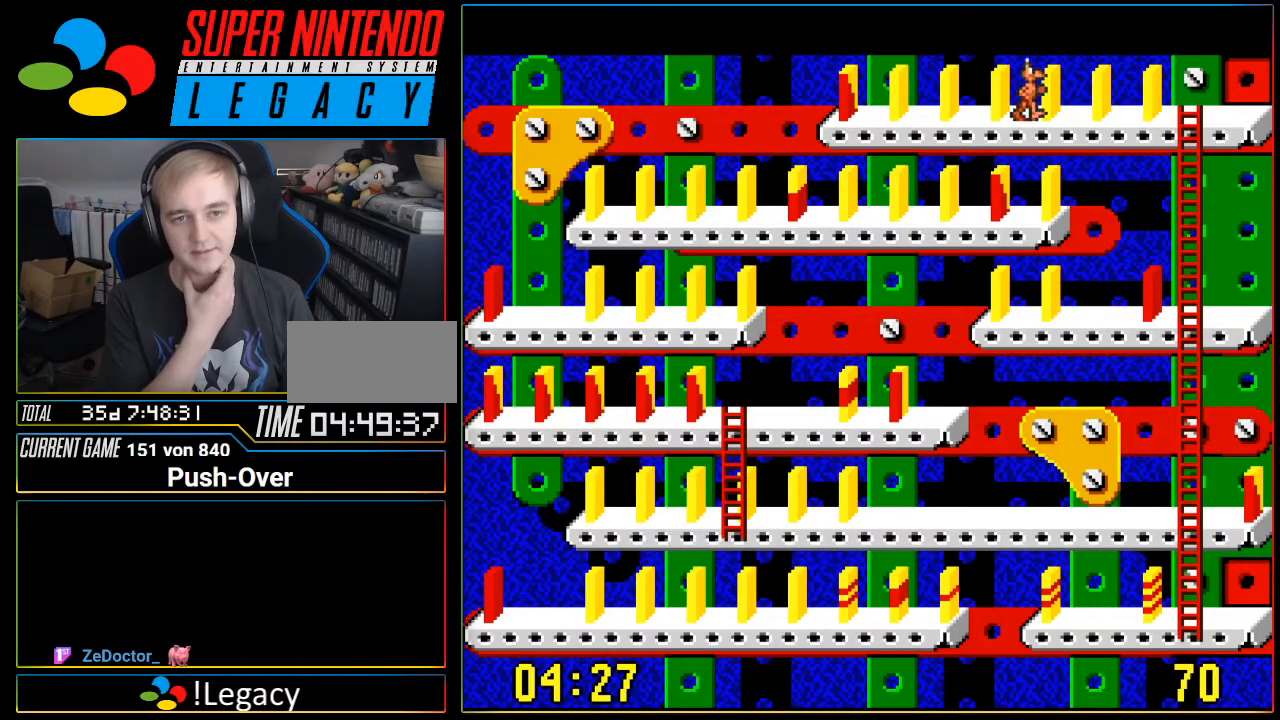
{"buttons": ["DPAD_RIGHT"], "events": []}
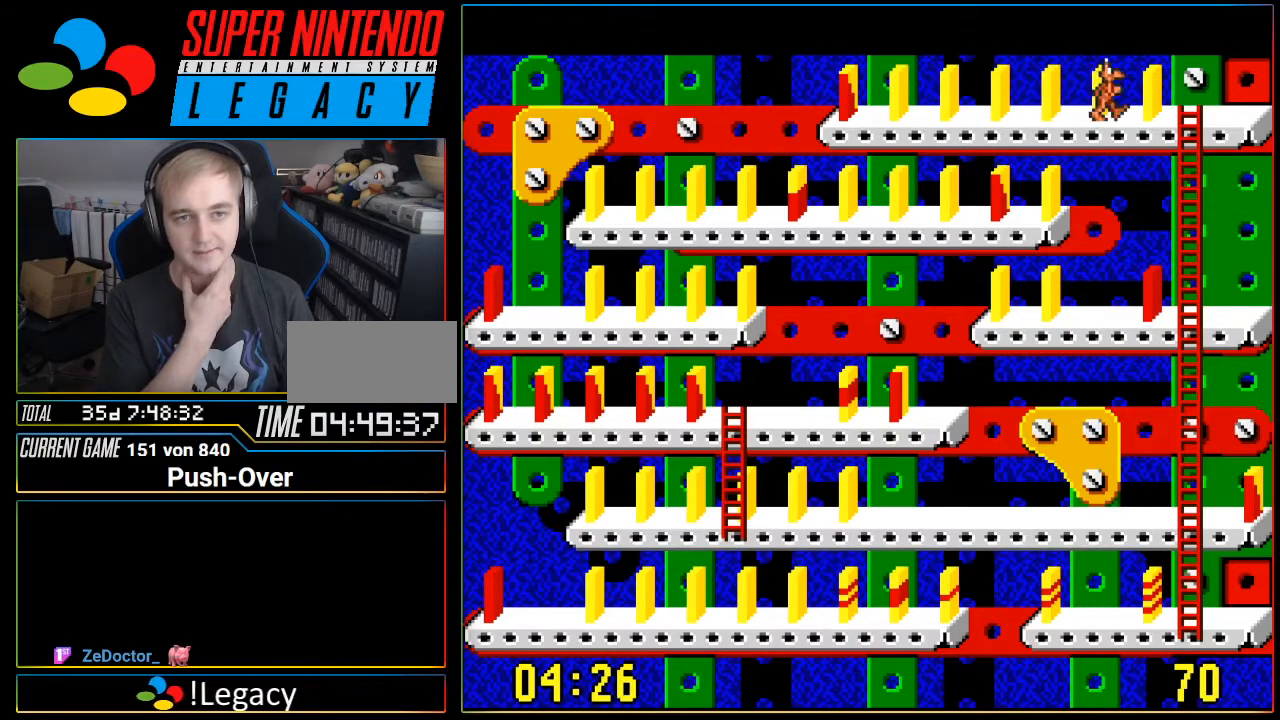
{"buttons": [], "events": [[284, "DPAD_RIGHT", "up"]]}
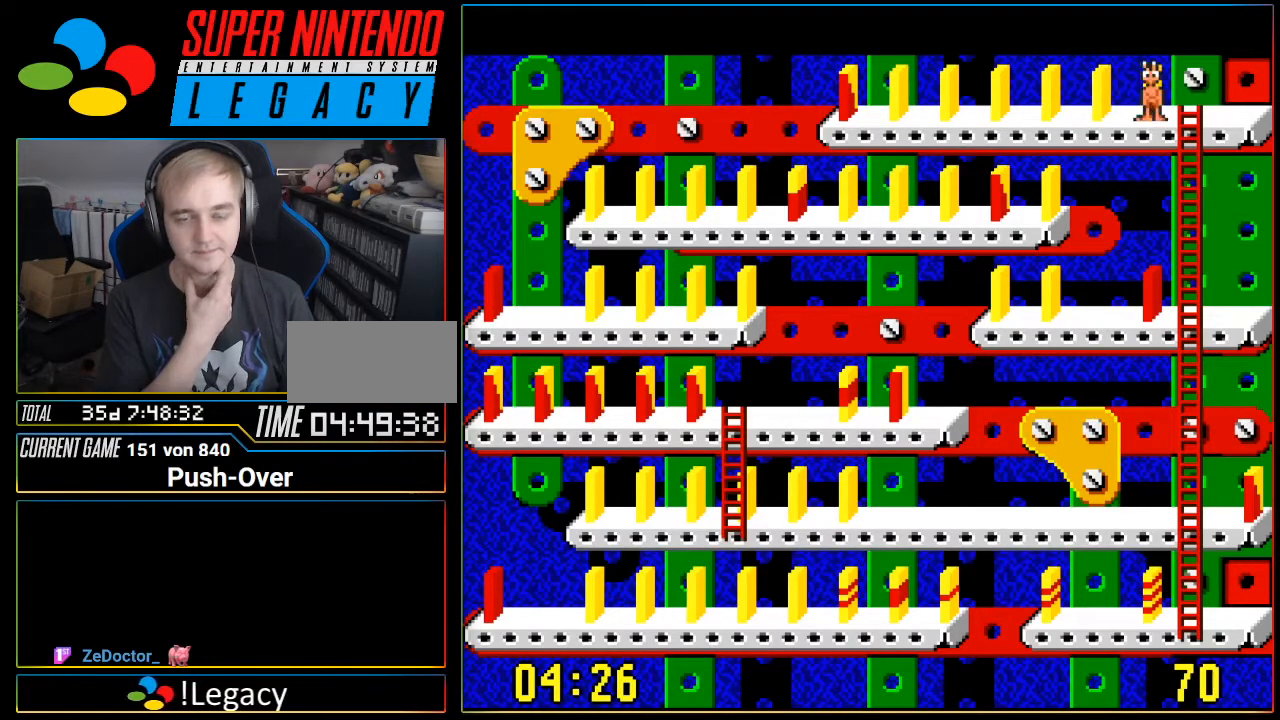
{"buttons": [], "events": [[383, "DPAD_RIGHT", "down"], [484, "DPAD_RIGHT", "up"]]}